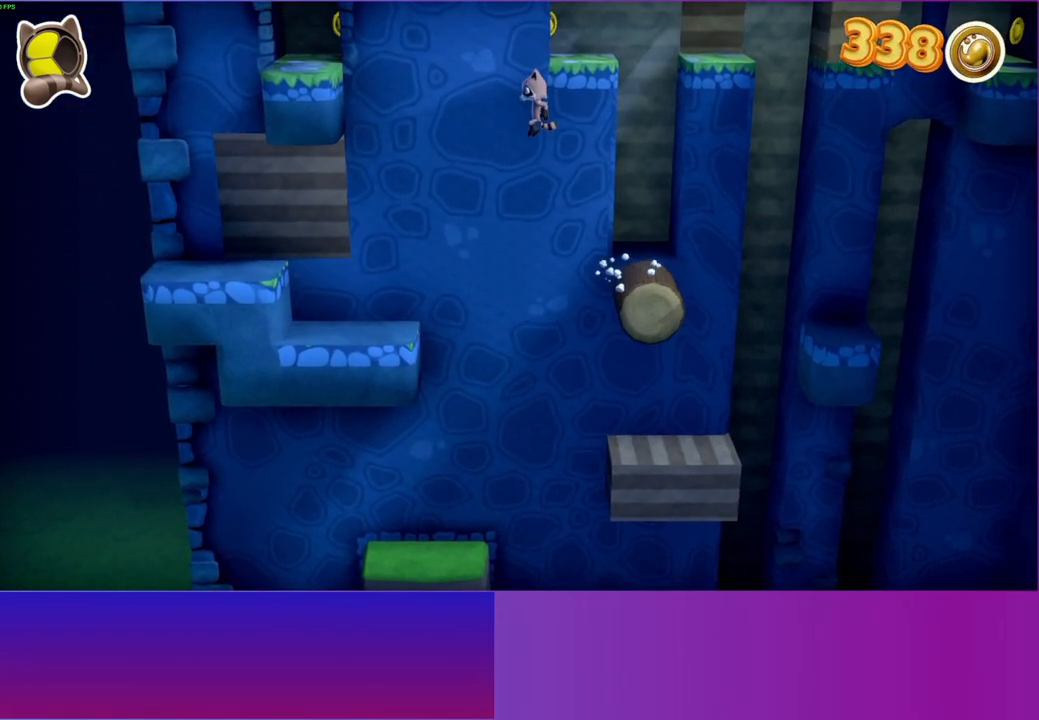
Gameplay with a controller (Xbox layout); each line is a JSON object with the inputs held at the frame after it. "events" lists button and stick changes between this image and that frame as [ms after this image, input, new state], when the widget could be followed in between. Not read: L3 R3.
{"buttons": [], "left_stick": "left", "right_stick": "center", "events": [[250, "A", "up"]]}
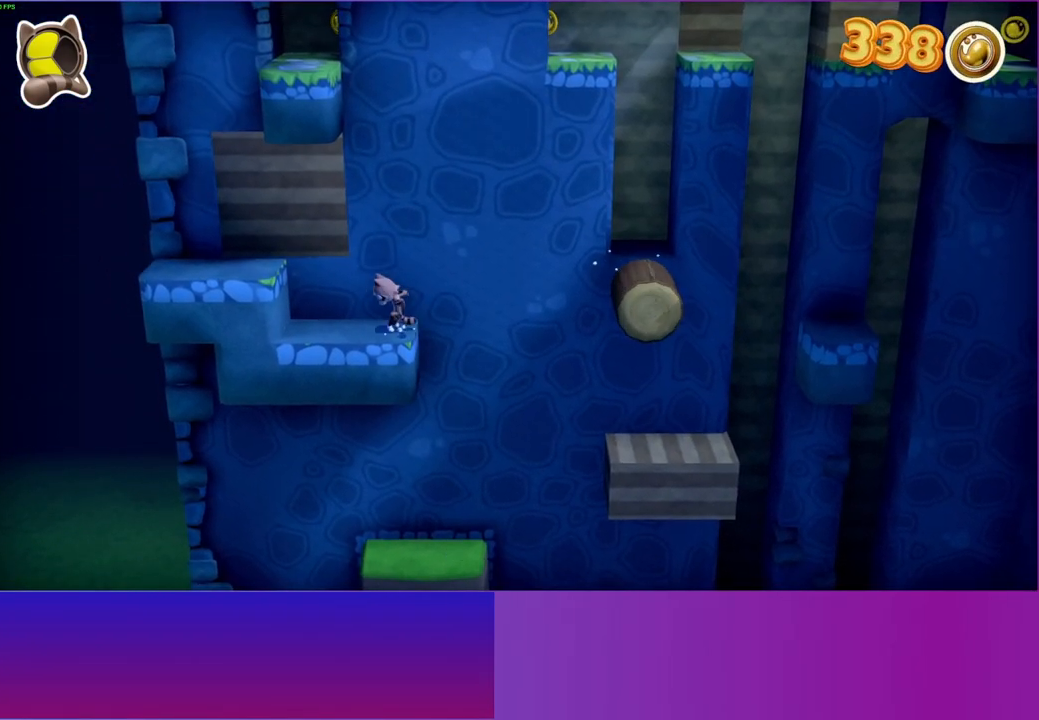
{"buttons": ["A"], "left_stick": "left", "right_stick": "center", "events": [[150, "A", "down"]]}
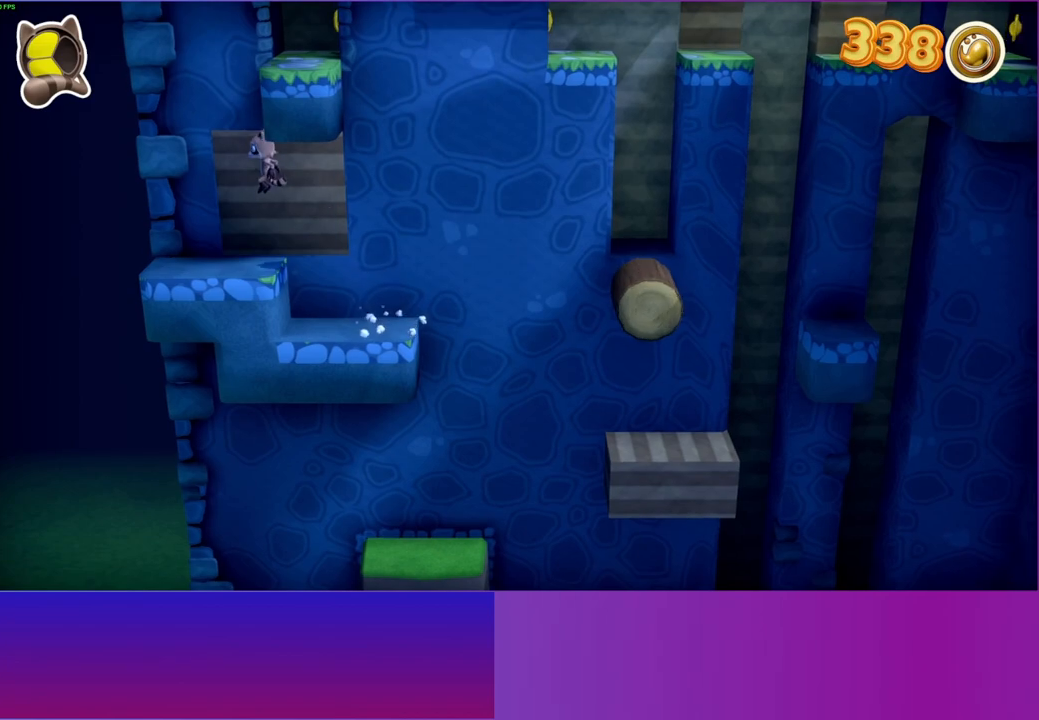
{"buttons": [], "left_stick": "up-right", "right_stick": "center", "events": [[50, "A", "up"], [300, "left_stick", "up-right"]]}
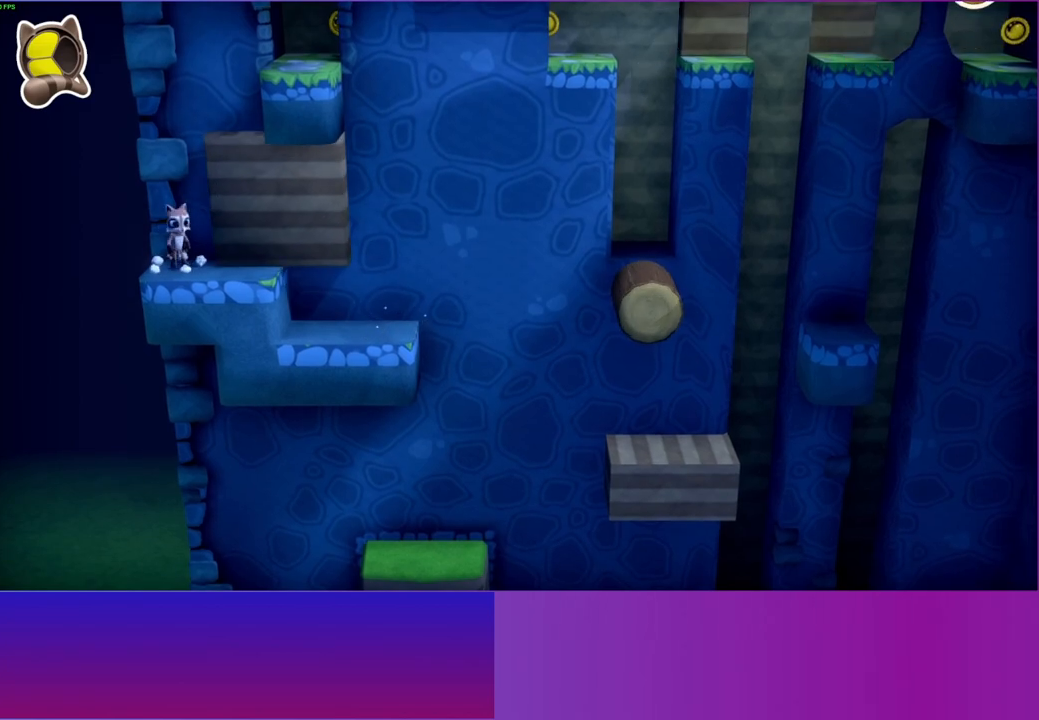
{"buttons": [], "left_stick": "up-right", "right_stick": "center", "events": [[50, "A", "down"], [217, "left_stick", "right"], [350, "A", "up"], [450, "left_stick", "up-right"]]}
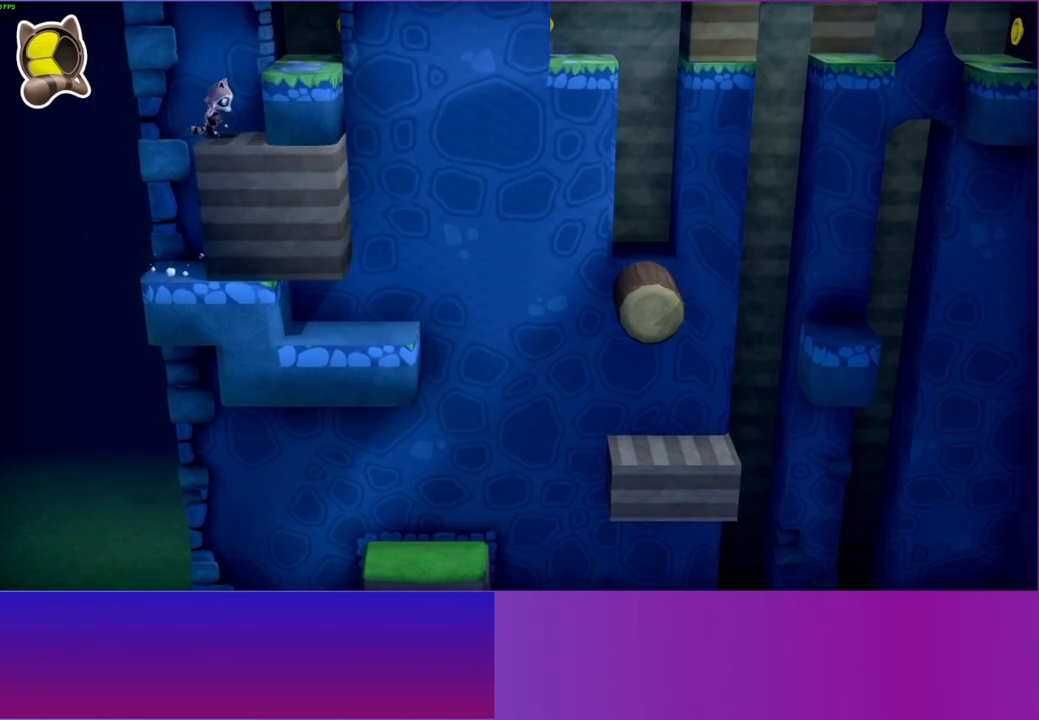
{"buttons": [], "left_stick": "up-left", "right_stick": "center", "events": [[83, "A", "down"], [233, "A", "up"], [433, "left_stick", "up-left"]]}
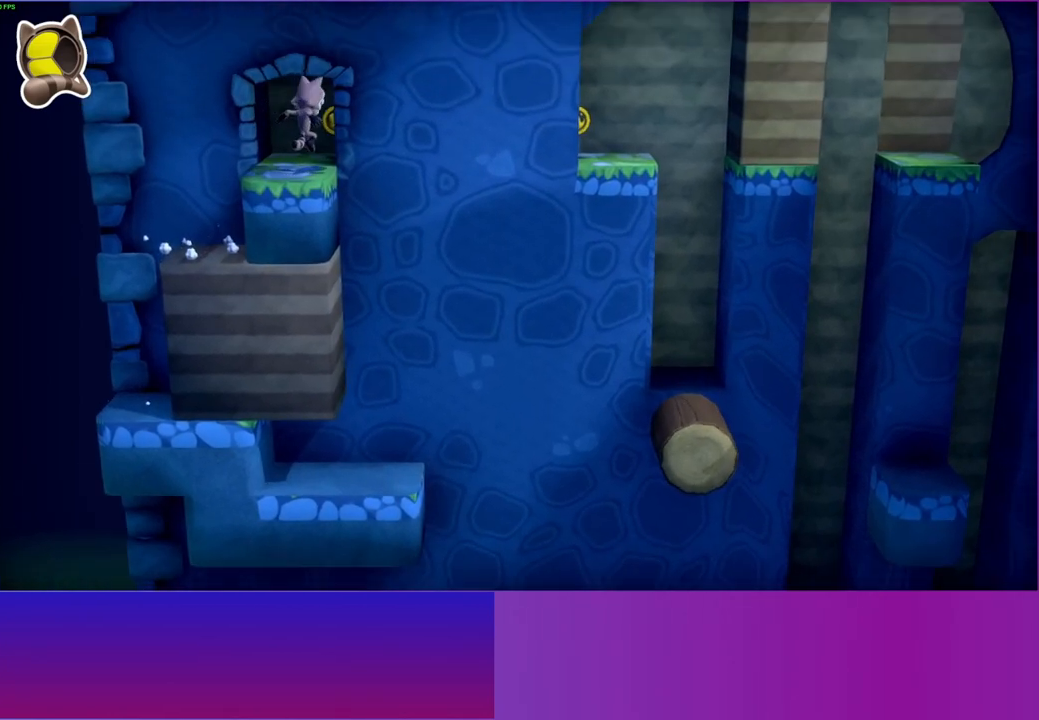
{"buttons": [], "left_stick": "right", "right_stick": "center", "events": [[150, "left_stick", "up-right"], [250, "left_stick", "right"]]}
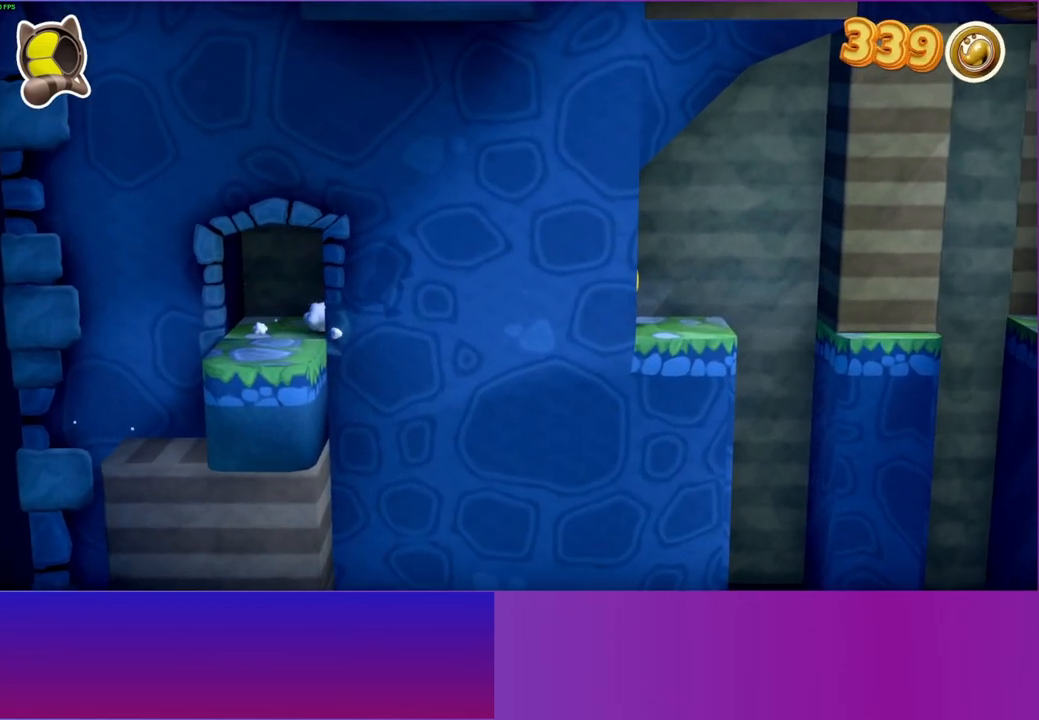
{"buttons": [], "left_stick": "right", "right_stick": "center", "events": []}
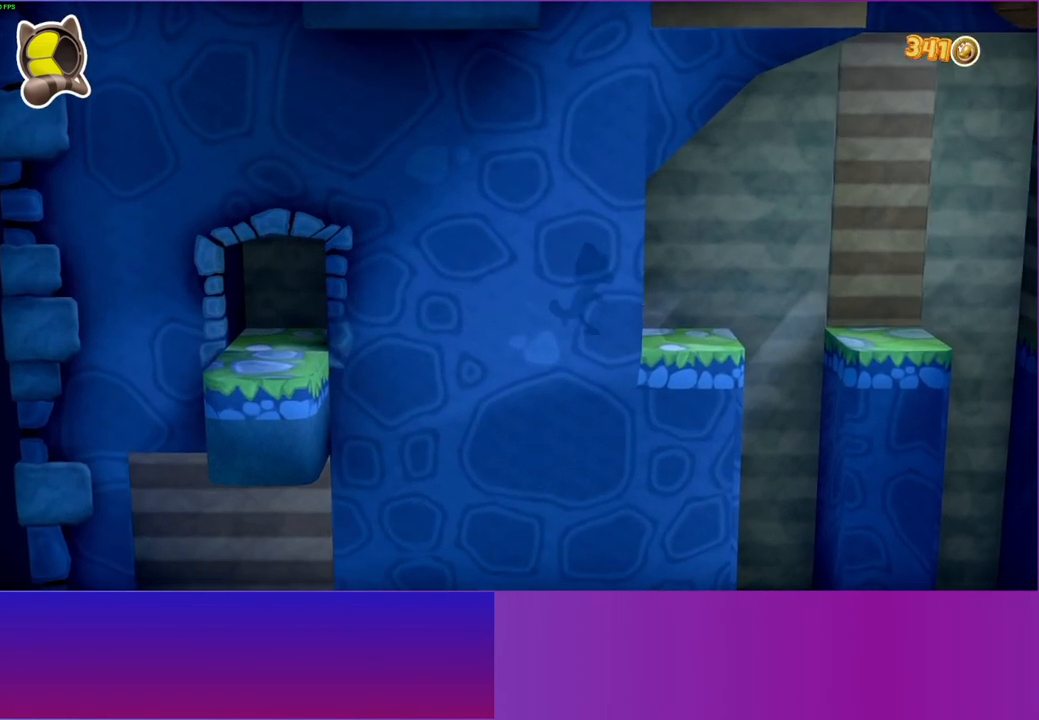
{"buttons": [], "left_stick": "right", "right_stick": "center", "events": [[250, "A", "down"], [333, "A", "up"]]}
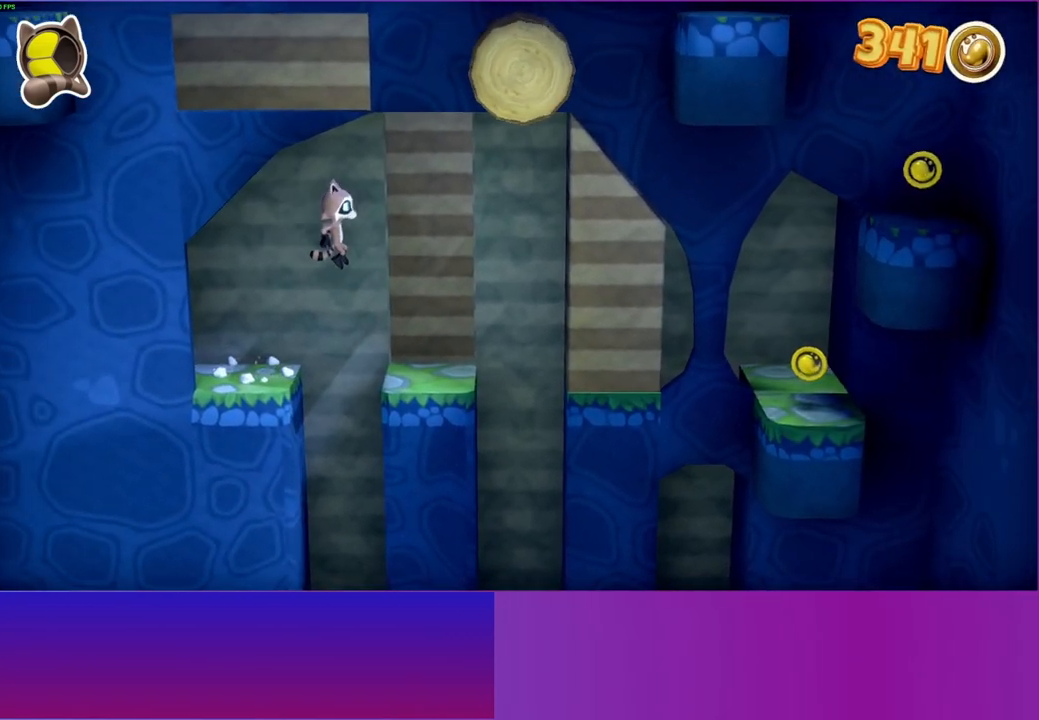
{"buttons": [], "left_stick": "right", "right_stick": "center", "events": [[100, "left_stick", "down-right"], [433, "left_stick", "right"]]}
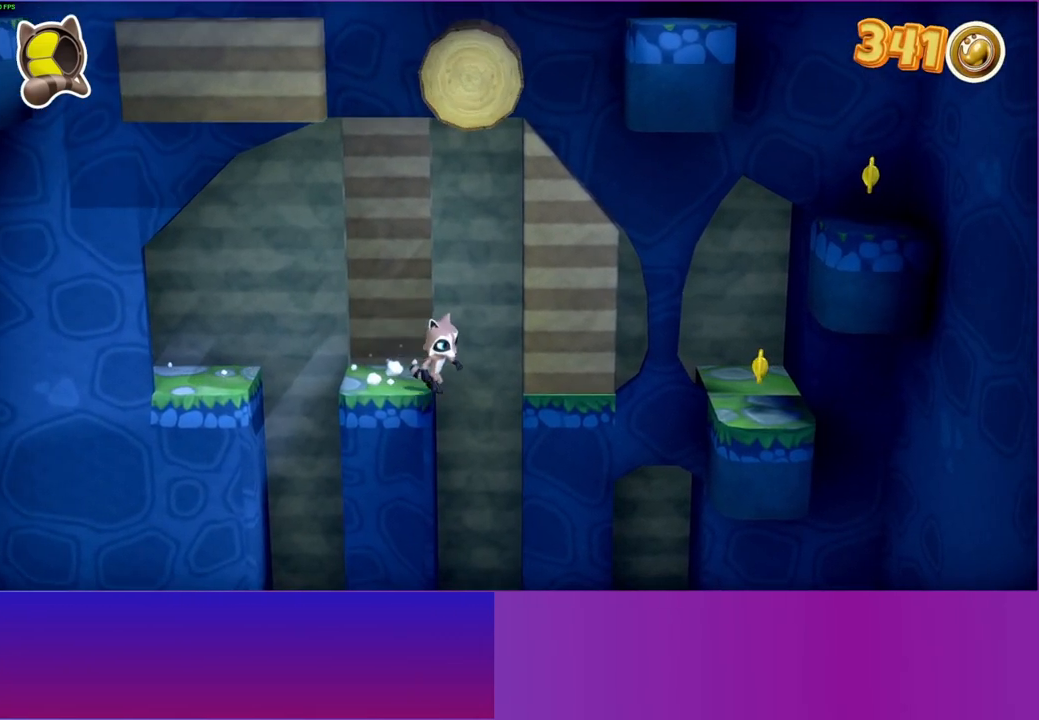
{"buttons": ["A"], "left_stick": "right", "right_stick": "center", "events": [[133, "A", "down"]]}
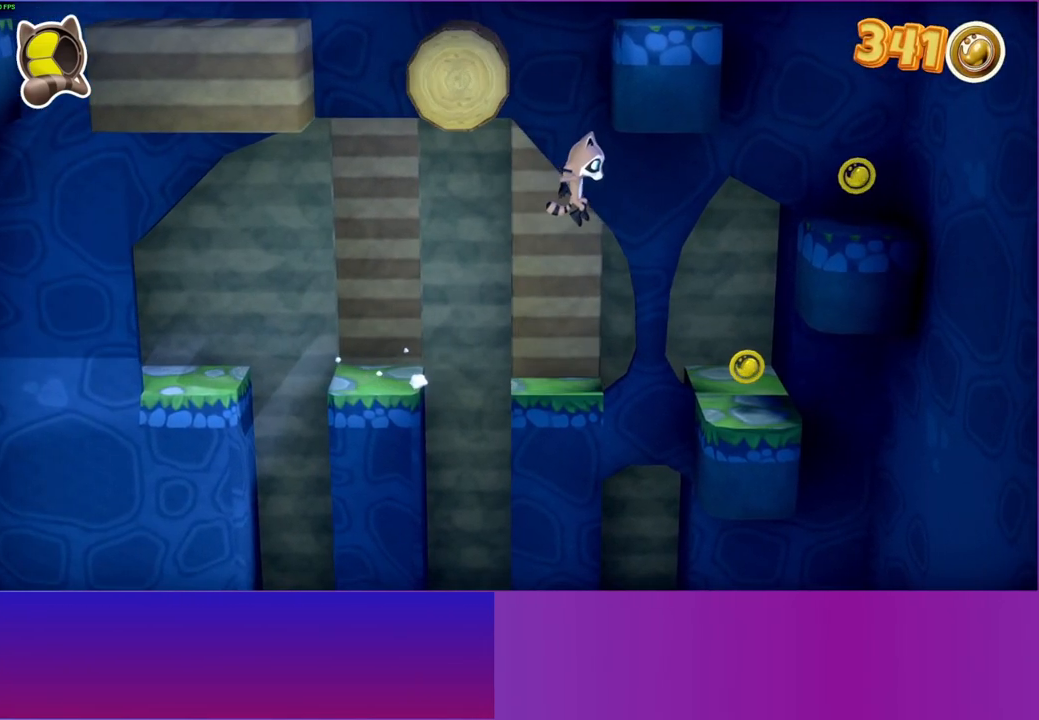
{"buttons": ["A"], "left_stick": "center", "right_stick": "center", "events": [[300, "A", "up"], [333, "left_stick", "center"], [500, "A", "down"]]}
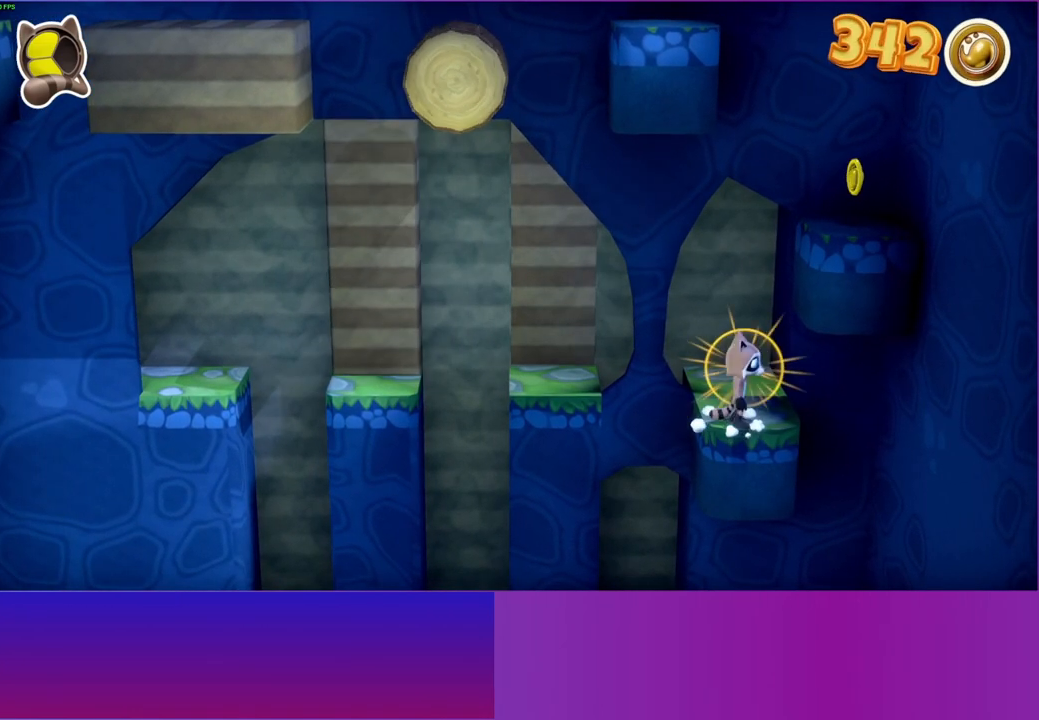
{"buttons": [], "left_stick": "left", "right_stick": "center", "events": [[17, "left_stick", "right"], [100, "left_stick", "up-right"], [383, "left_stick", "up-left"], [400, "A", "up"], [450, "left_stick", "left"]]}
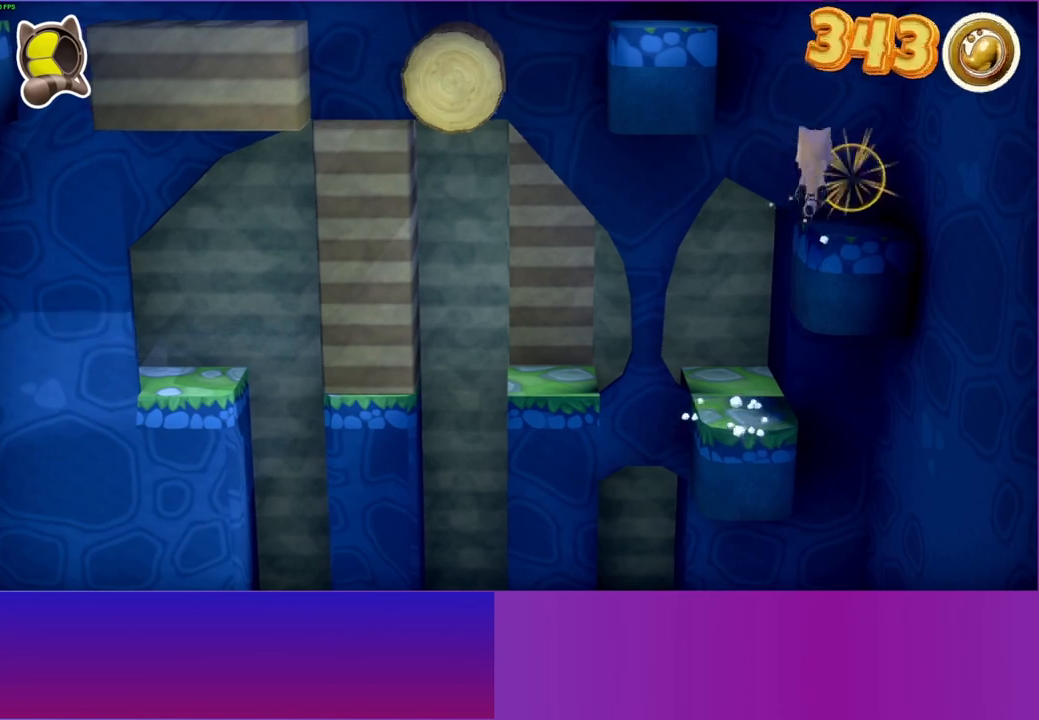
{"buttons": ["A"], "left_stick": "left", "right_stick": "center", "events": [[100, "A", "down"]]}
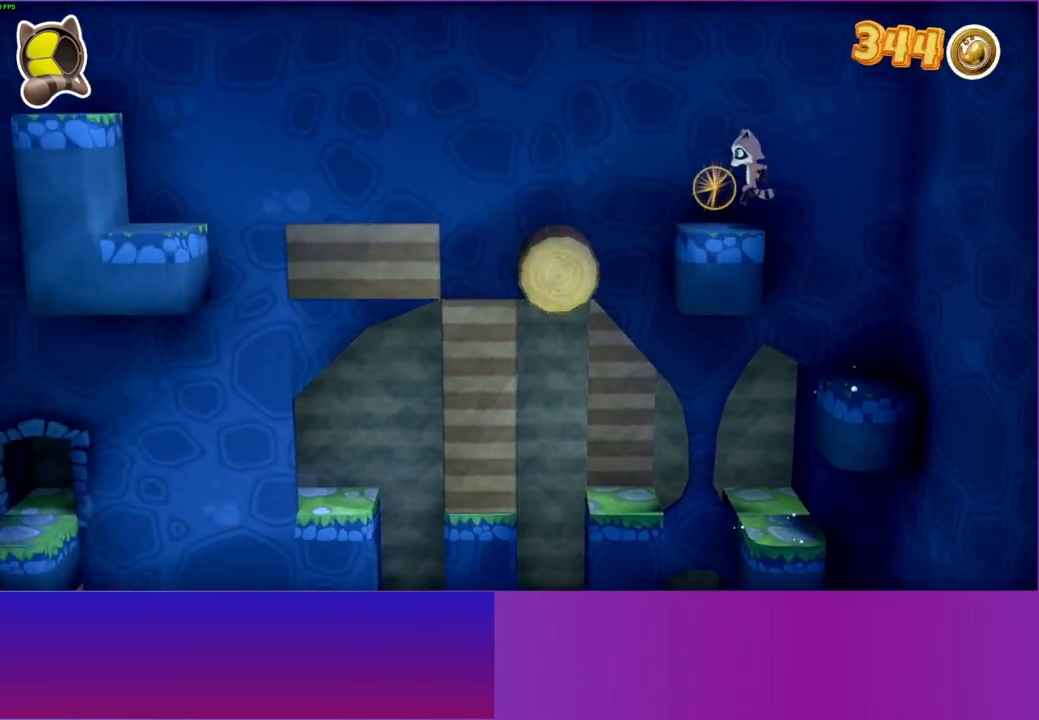
{"buttons": [], "left_stick": "left", "right_stick": "center", "events": [[17, "A", "up"], [83, "left_stick", "center"], [267, "left_stick", "left"], [317, "A", "down"], [500, "A", "up"]]}
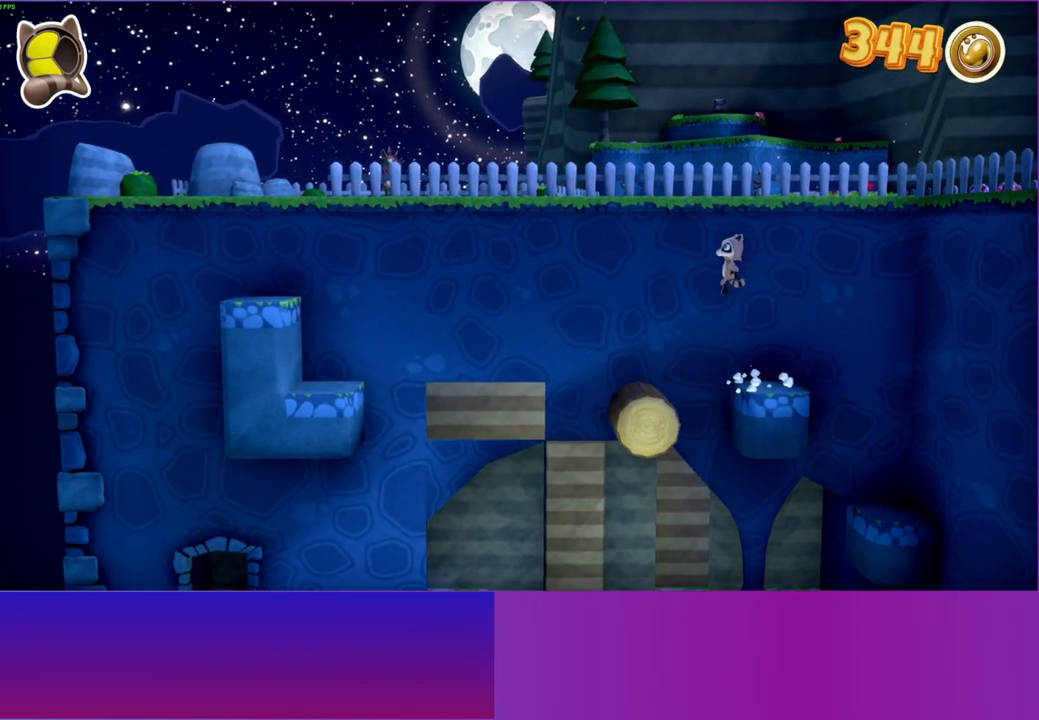
{"buttons": [], "left_stick": "center", "right_stick": "center", "events": [[83, "left_stick", "center"], [250, "left_stick", "left"], [383, "Y", "down"], [400, "left_stick", "center"], [500, "Y", "up"]]}
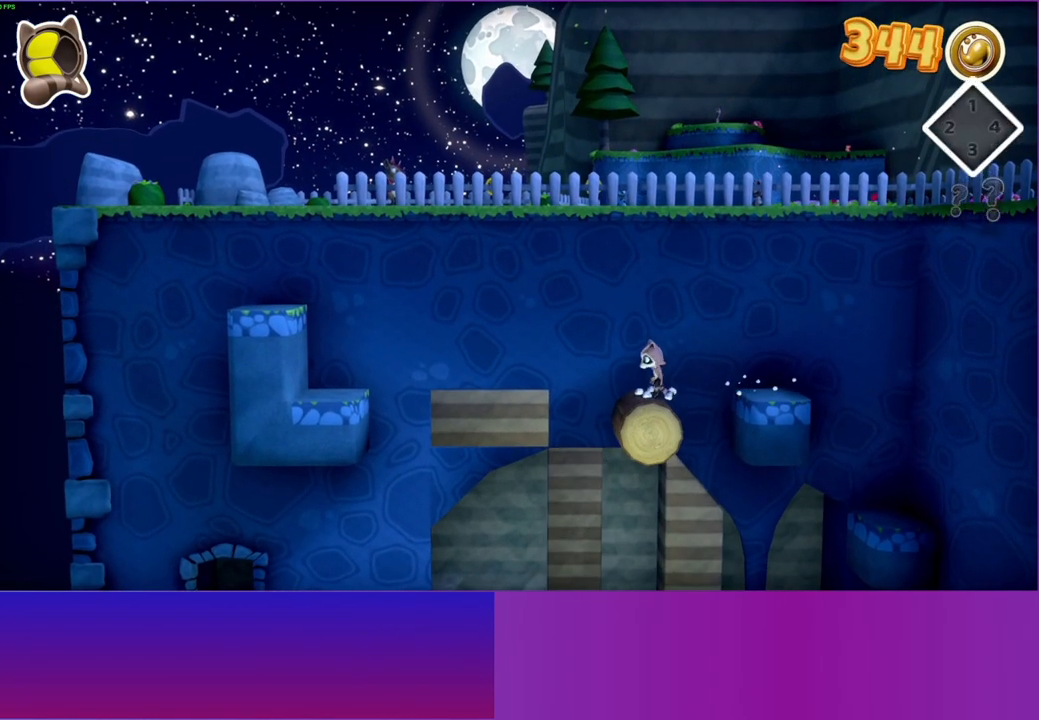
{"buttons": [], "left_stick": "center", "right_stick": "center", "events": [[133, "left_stick", "left"], [350, "left_stick", "center"]]}
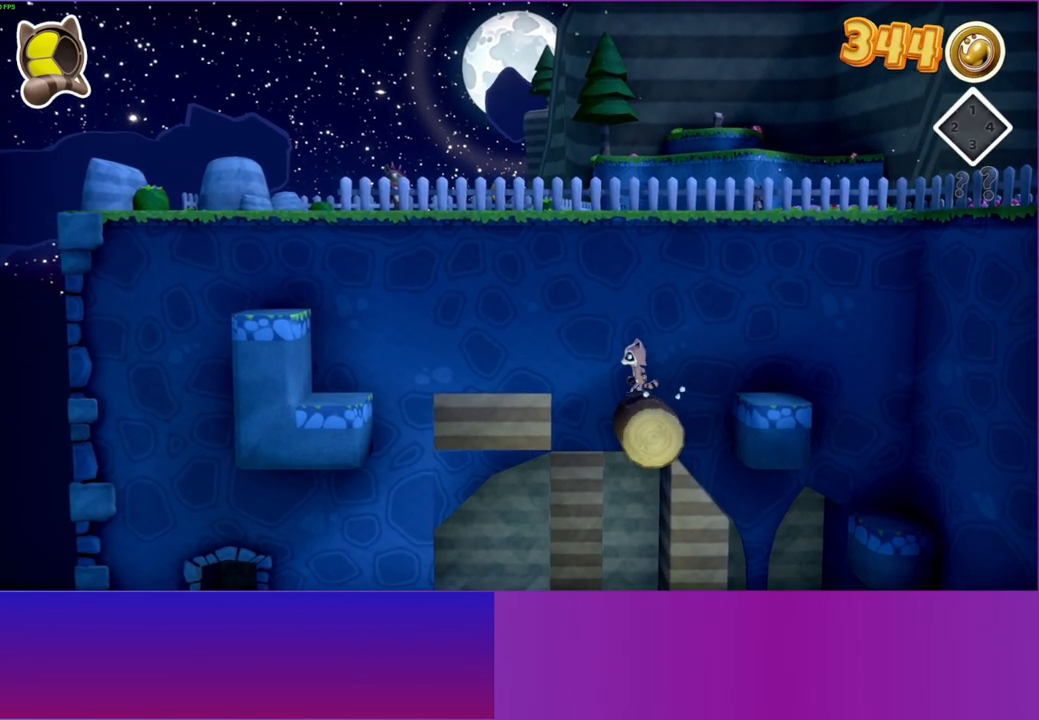
{"buttons": ["A"], "left_stick": "left", "right_stick": "center", "events": [[233, "left_stick", "left"], [483, "A", "down"]]}
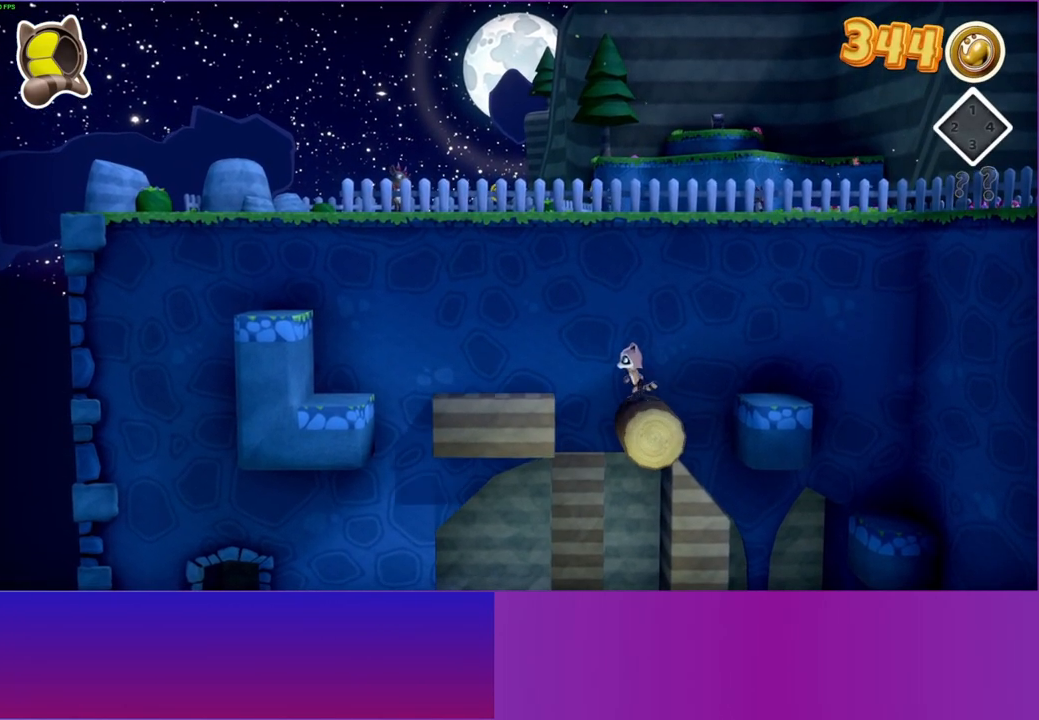
{"buttons": [], "left_stick": "left", "right_stick": "center", "events": [[183, "A", "up"], [317, "Y", "down"], [433, "Y", "up"]]}
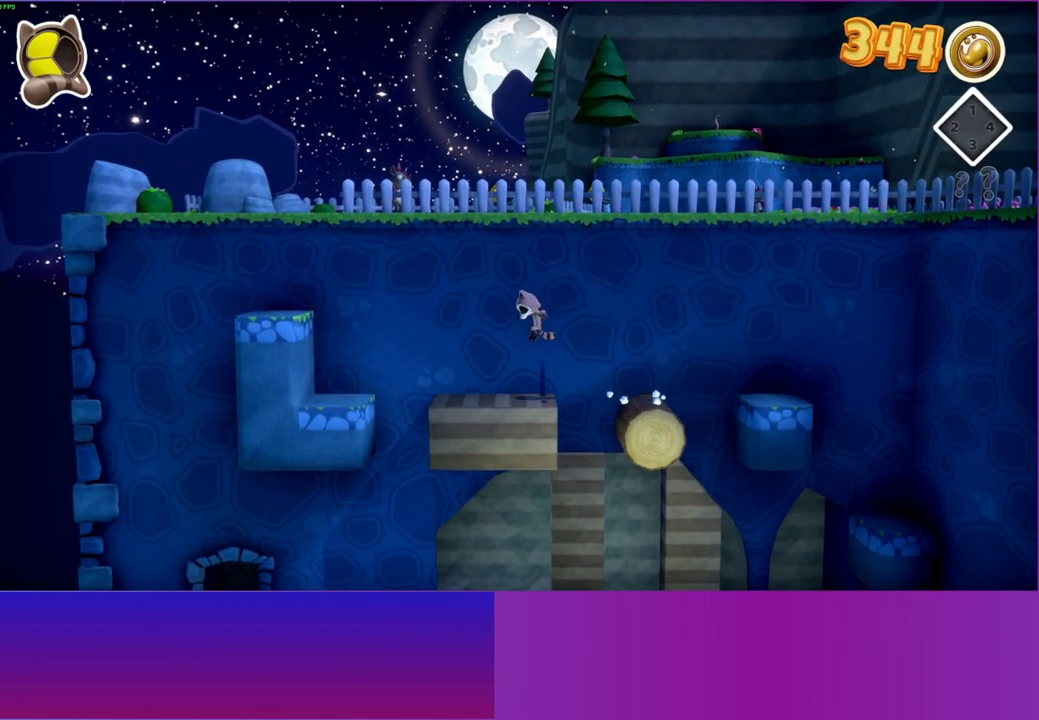
{"buttons": ["A"], "left_stick": "left", "right_stick": "center", "events": [[367, "A", "down"]]}
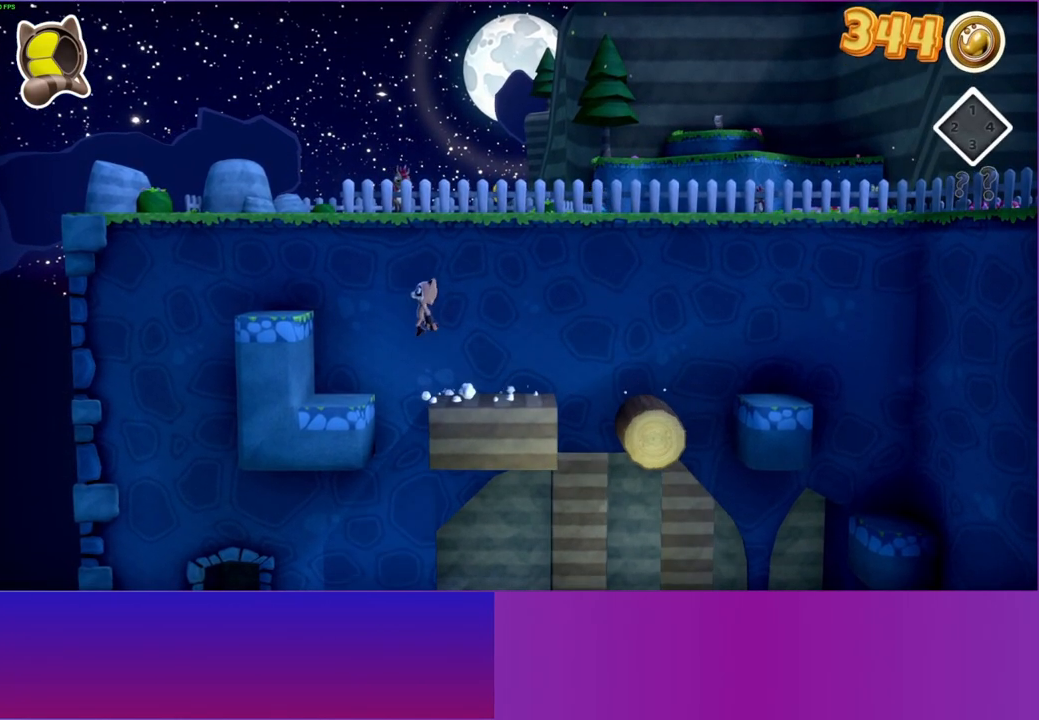
{"buttons": [], "left_stick": "up-left", "right_stick": "center", "events": [[383, "A", "up"], [467, "left_stick", "up-left"]]}
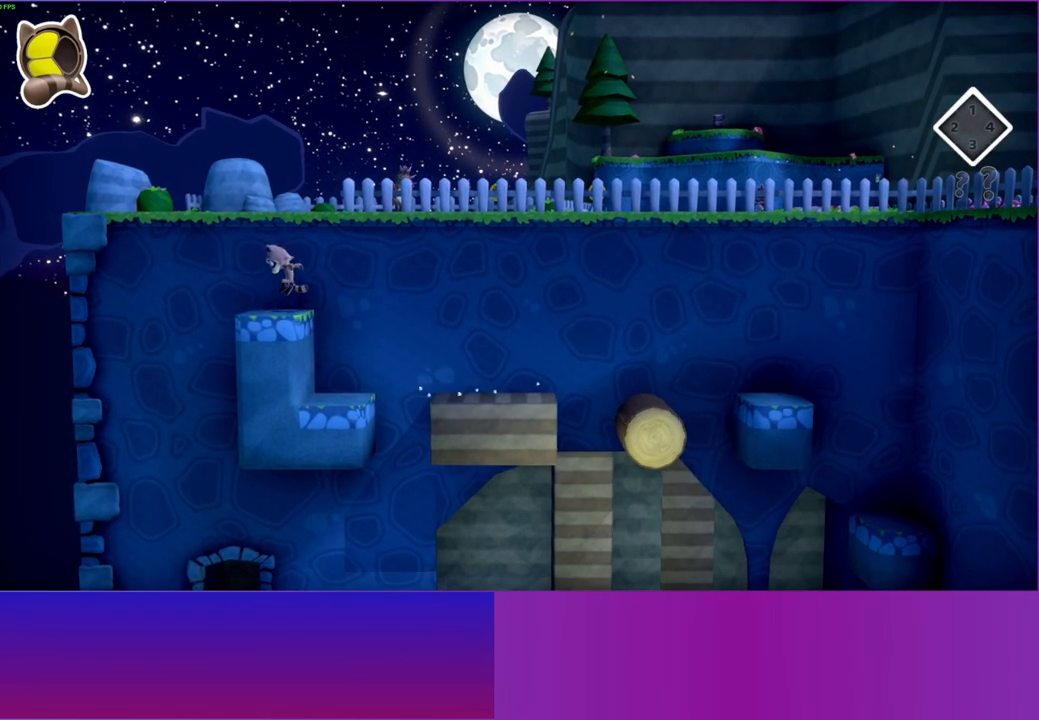
{"buttons": ["Y"], "left_stick": "up", "right_stick": "center", "events": [[50, "A", "down"], [167, "left_stick", "up"], [350, "A", "up"], [467, "Y", "down"]]}
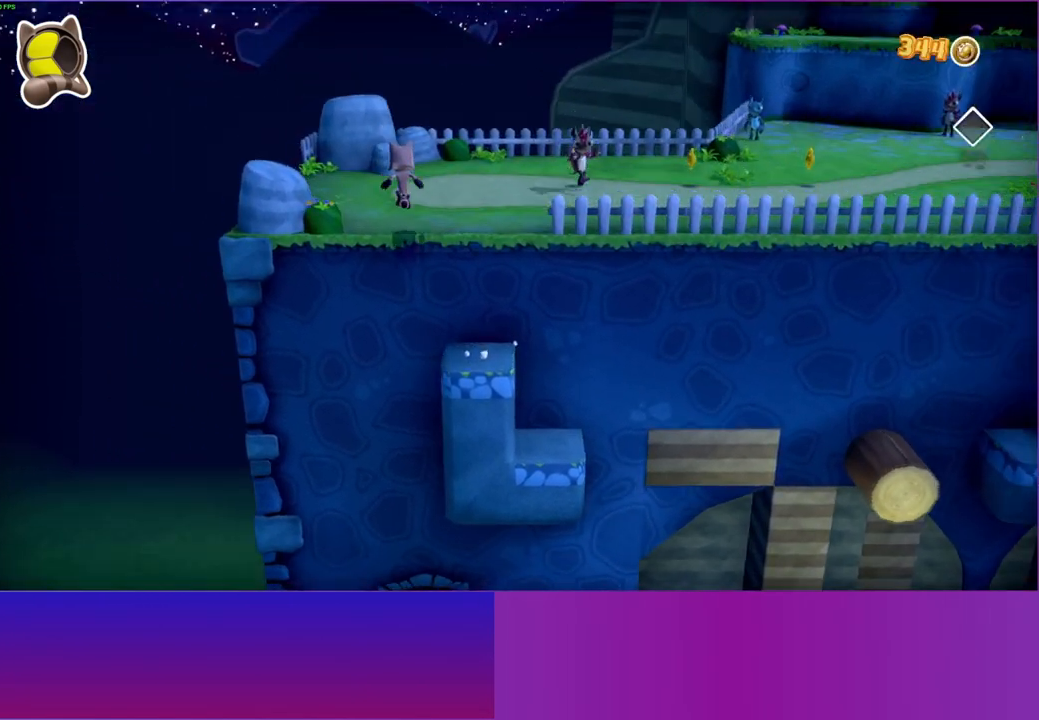
{"buttons": [], "left_stick": "left", "right_stick": "center", "events": [[67, "left_stick", "up-left"], [133, "Y", "up"], [400, "left_stick", "left"]]}
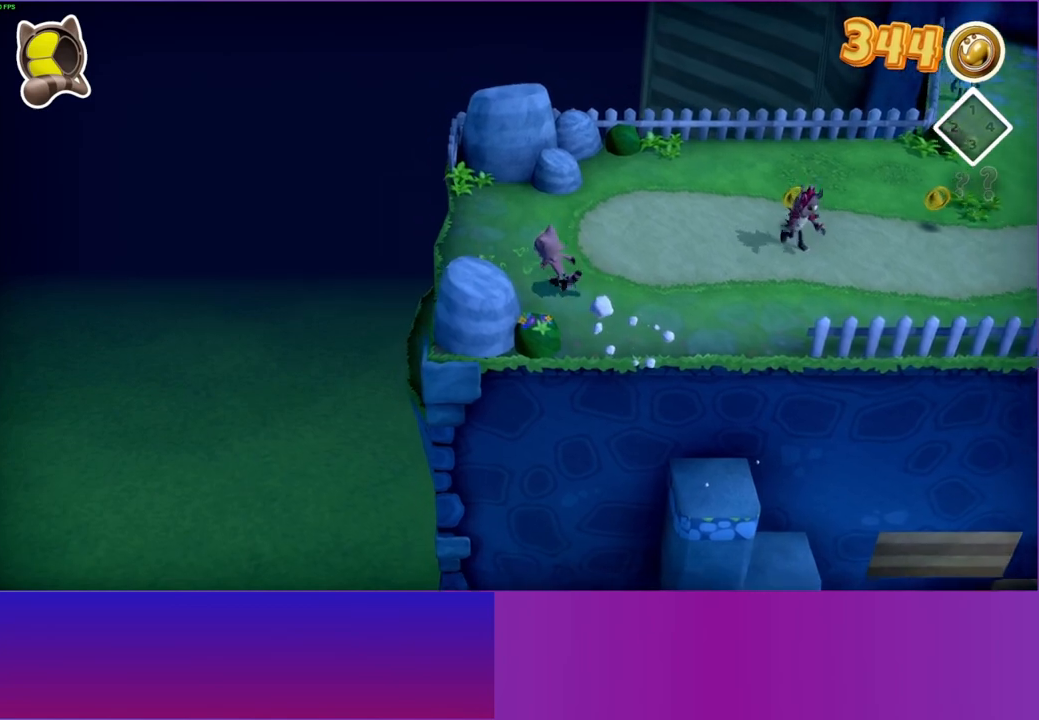
{"buttons": [], "left_stick": "up-right", "right_stick": "center", "events": [[467, "left_stick", "up-right"]]}
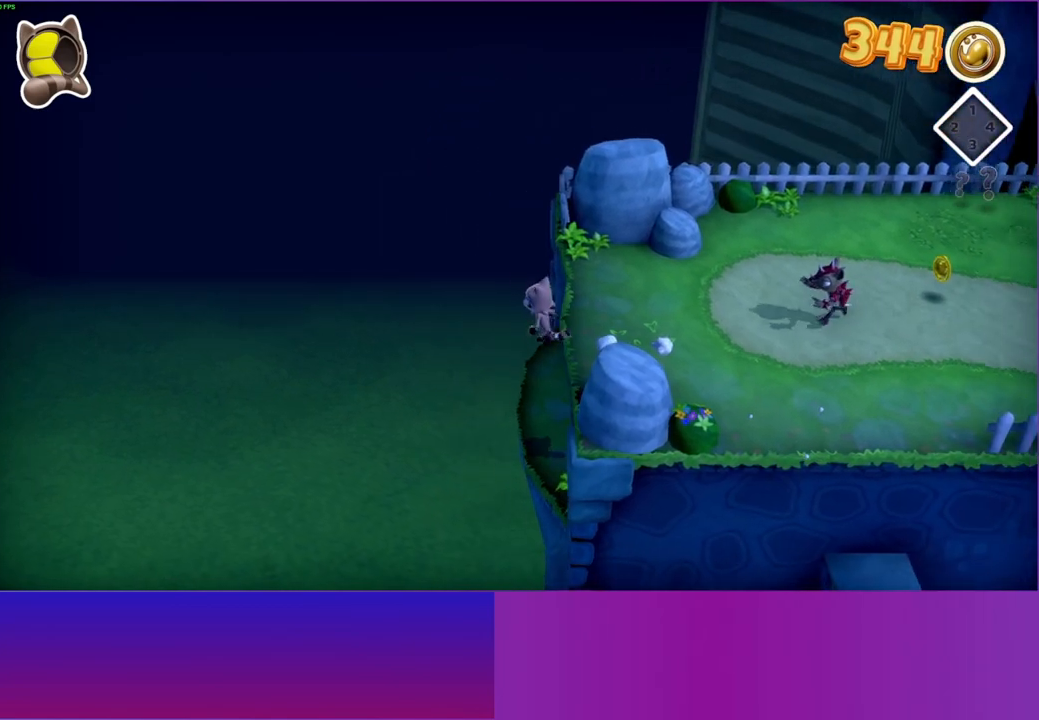
{"buttons": [], "left_stick": "up-right", "right_stick": "center", "events": []}
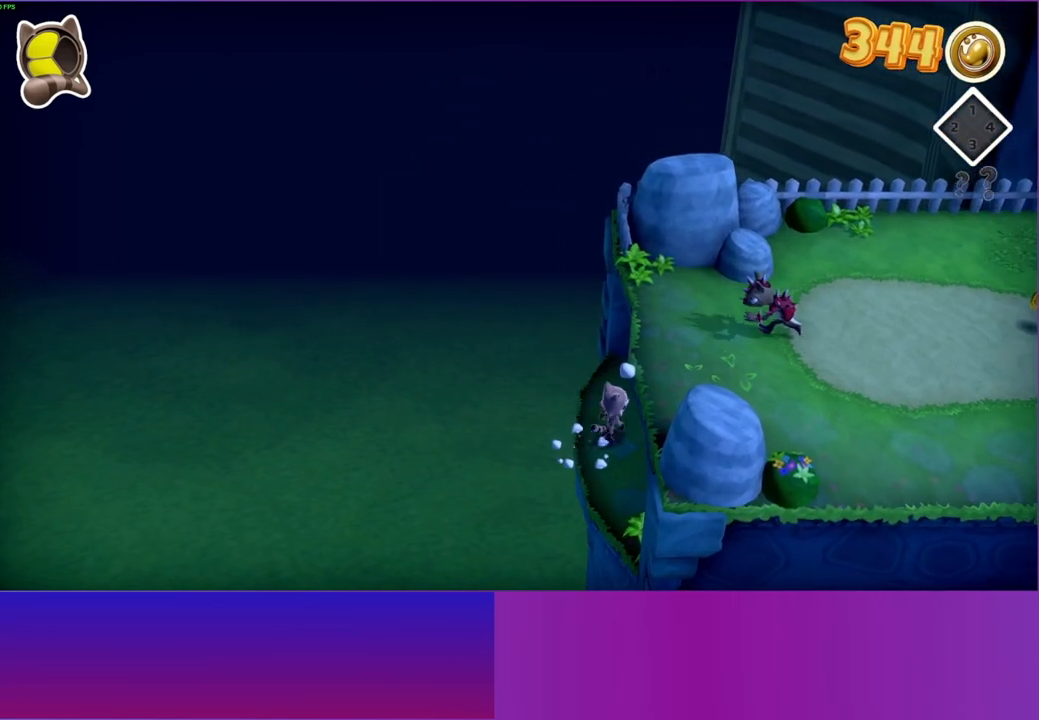
{"buttons": [], "left_stick": "up", "right_stick": "center", "events": [[333, "Y", "down"], [383, "left_stick", "up"], [450, "Y", "up"]]}
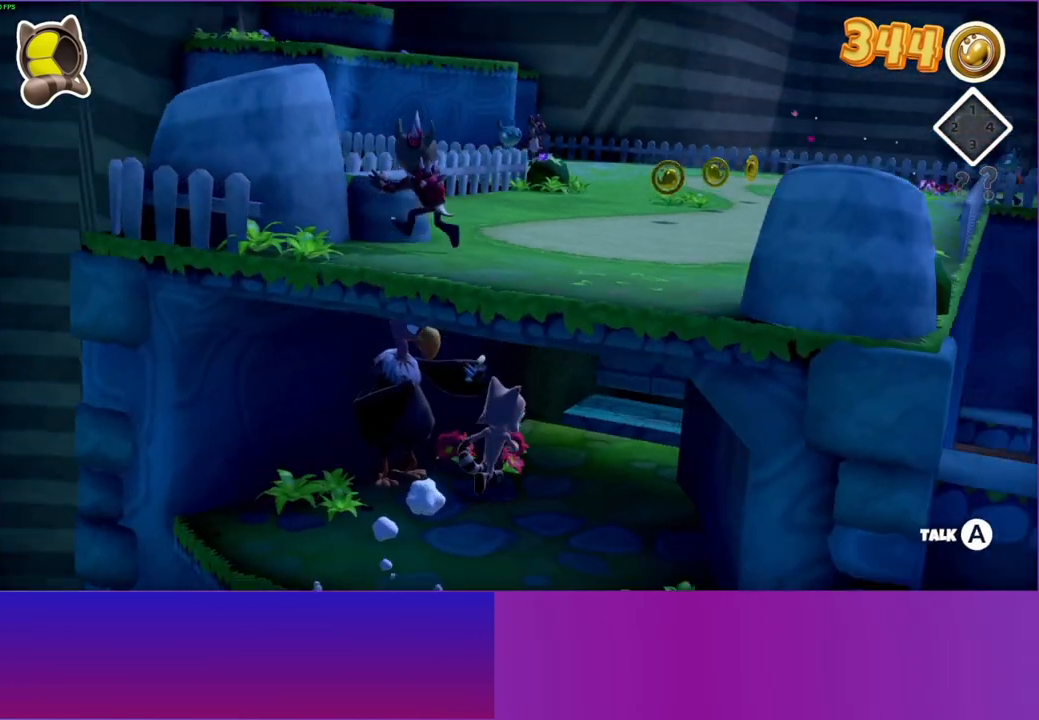
{"buttons": [], "left_stick": "up-left", "right_stick": "center", "events": [[450, "left_stick", "up-left"]]}
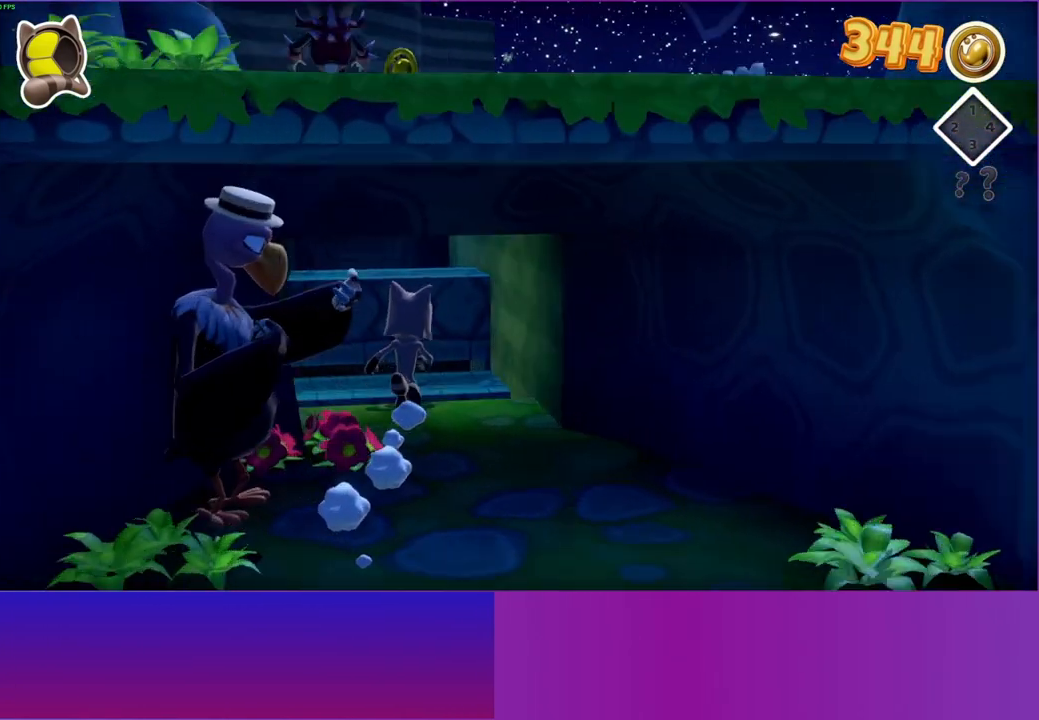
{"buttons": [], "left_stick": "left", "right_stick": "center", "events": [[283, "left_stick", "left"]]}
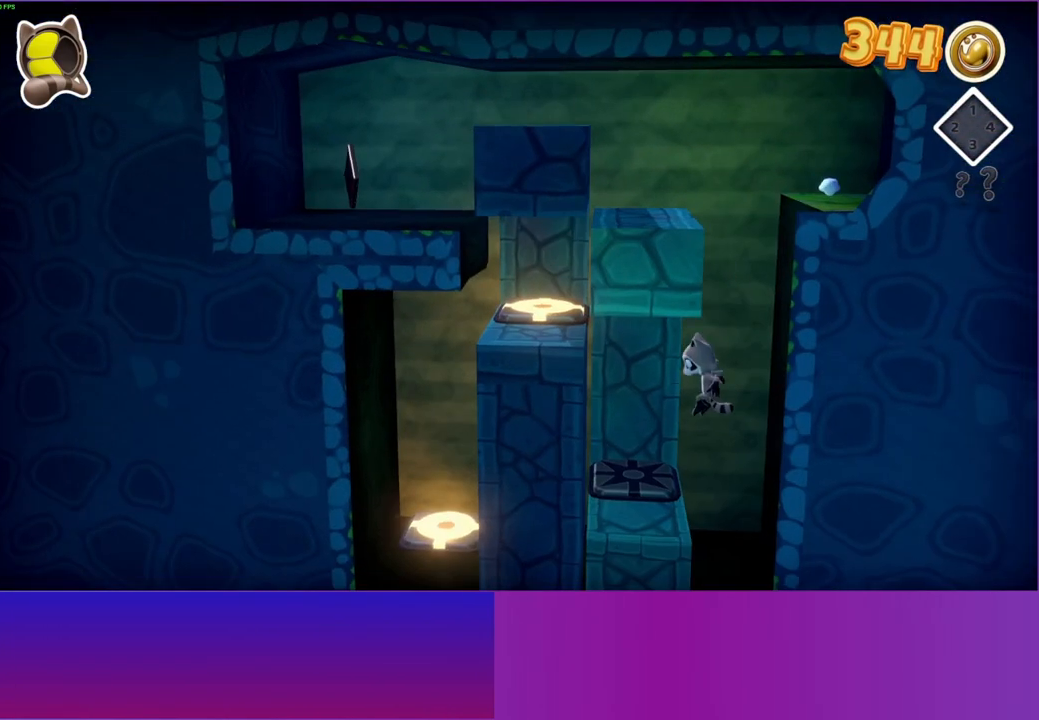
{"buttons": ["A"], "left_stick": "left", "right_stick": "center", "events": [[433, "A", "down"]]}
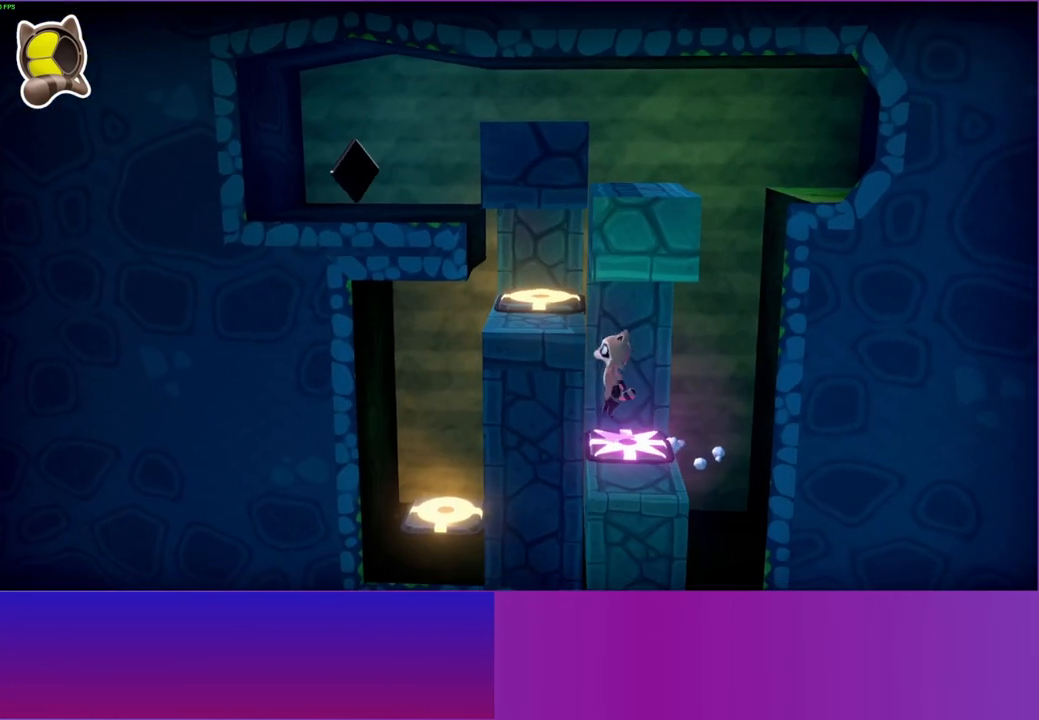
{"buttons": [], "left_stick": "right", "right_stick": "center", "events": [[417, "A", "up"], [483, "left_stick", "right"]]}
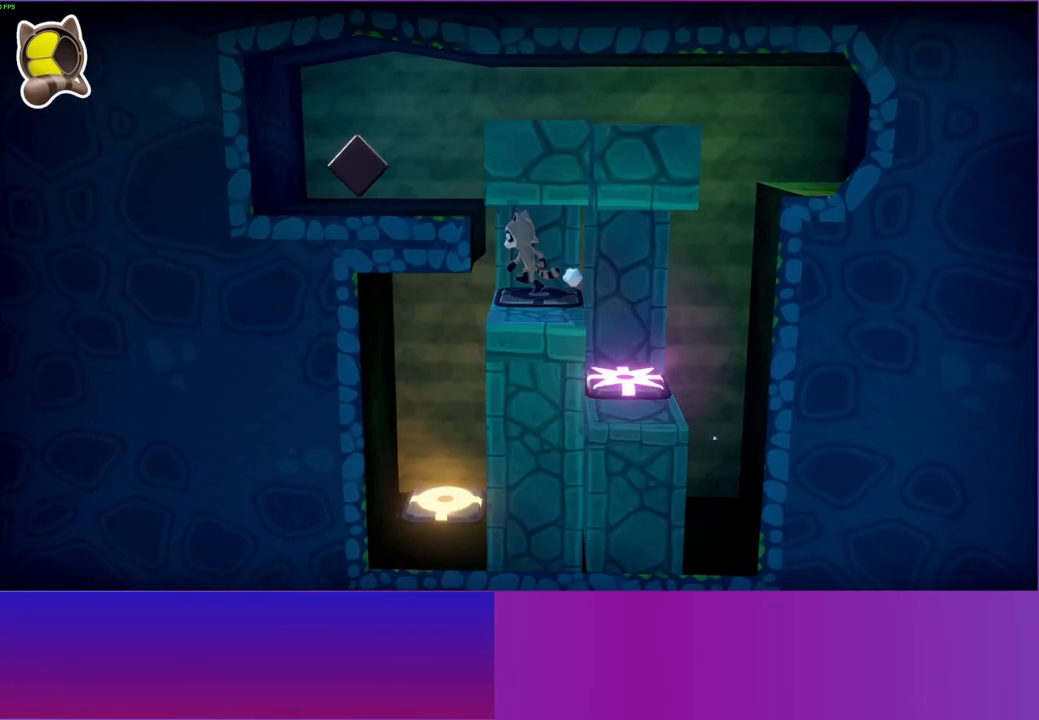
{"buttons": [], "left_stick": "right", "right_stick": "center", "events": []}